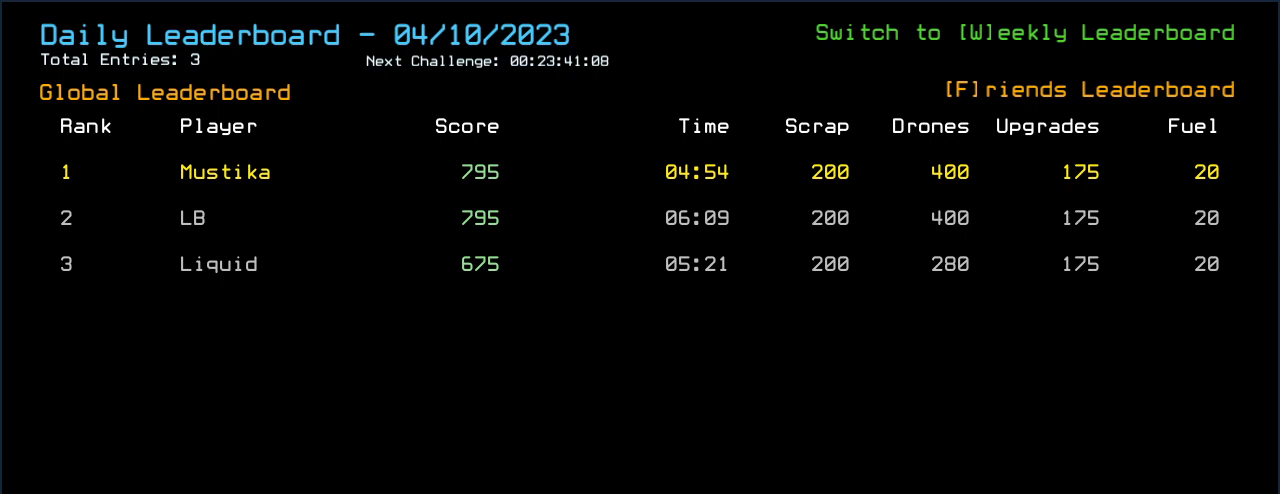
Gameplay with keyboard; each line is a JSON object with the keys held at the frame after it. "events" lists presses ("down") and releases ("up") of ".", "0", "1", "2", "3", "4", "5", "6", "7", "8", "9", "a", "b", "backspace", "c", "caps_lock", "comma", "ctrl_l", "ctrl_r", "d", "down", "e", "equals", "escape", "f", "f5", "g", "h", "i", "j", "k", "l", "left", "m", "minus", "n", "o", "p", "q", "quote", "r", "return", "right", "s", "semicolon", "shift_l", "shift_r", "space", "t", "tab", "tilde", "u", "up", "v", "w", "x", "y" and "z" between this image and that frame as [ms after this image, input, new state], when the widget could be followed in between. No other keys are recorded. Mouse input is not recorded.
{"keys": ["."], "events": [[460, ".", "down"]]}
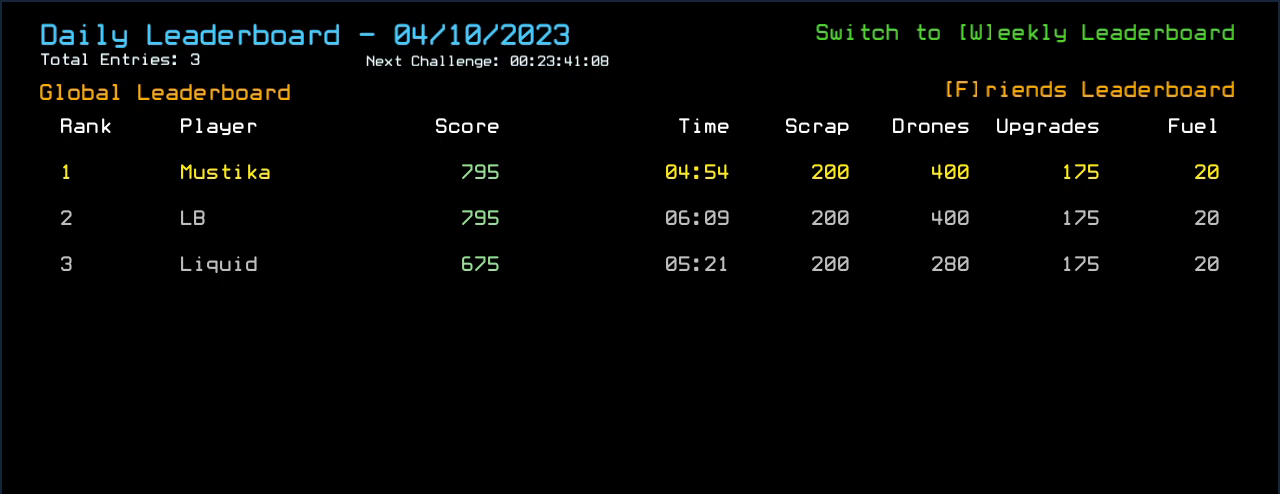
{"keys": [], "events": [[60, ".", "up"]]}
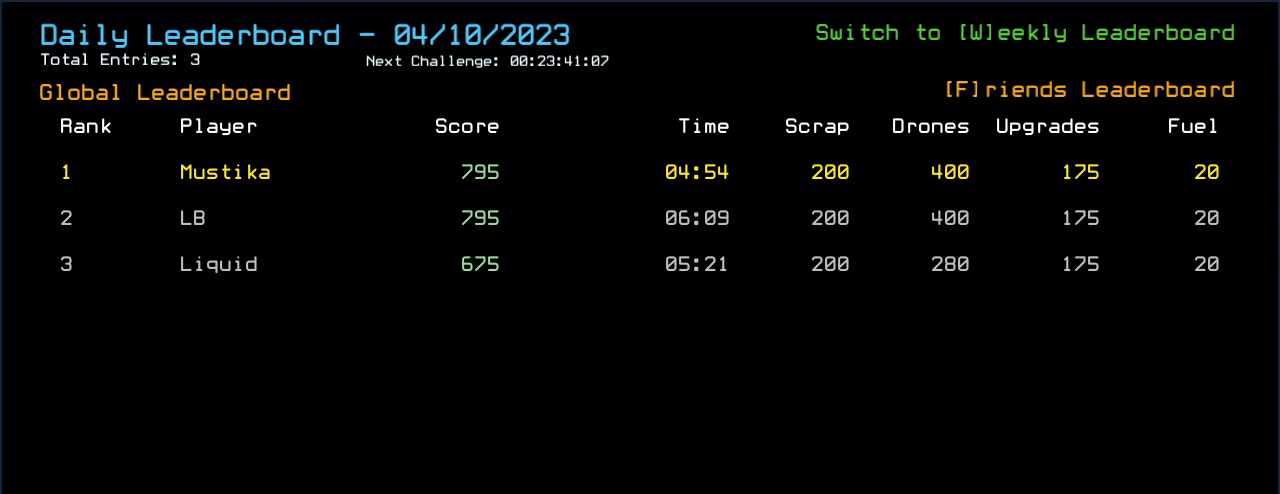
{"keys": [], "events": []}
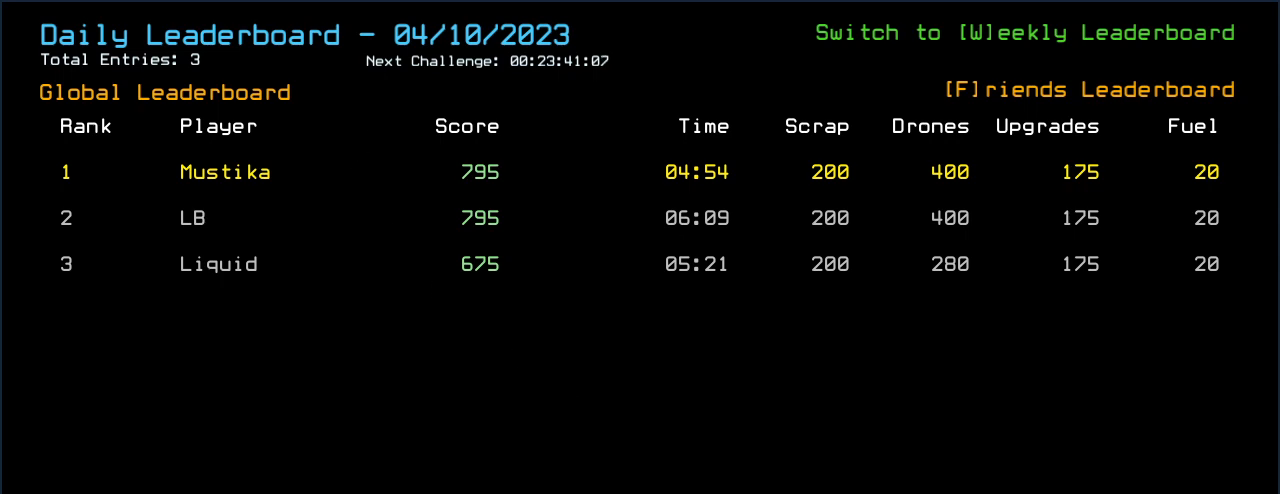
{"keys": [], "events": []}
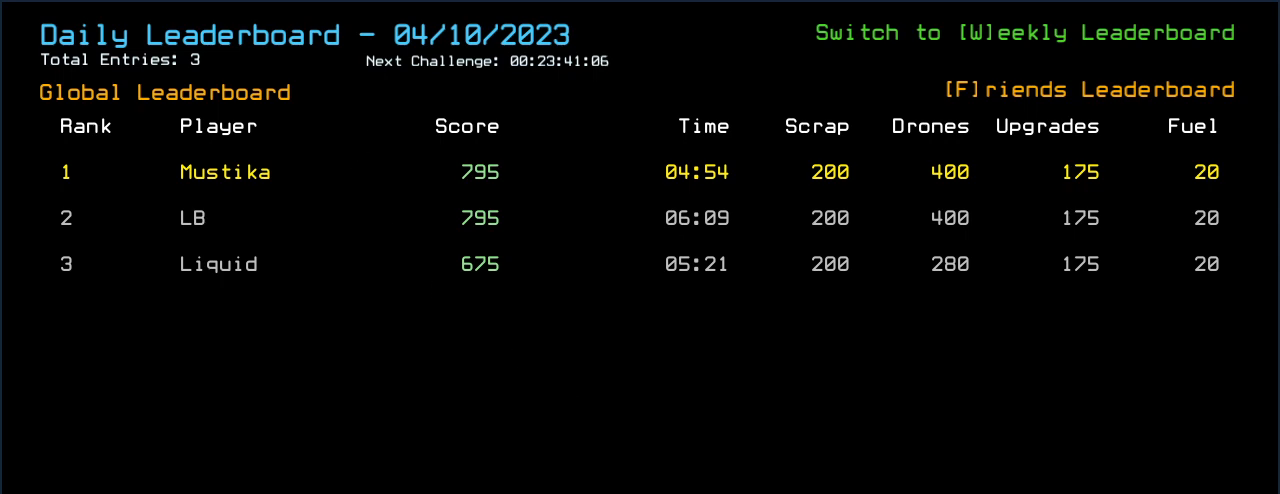
{"keys": [], "events": []}
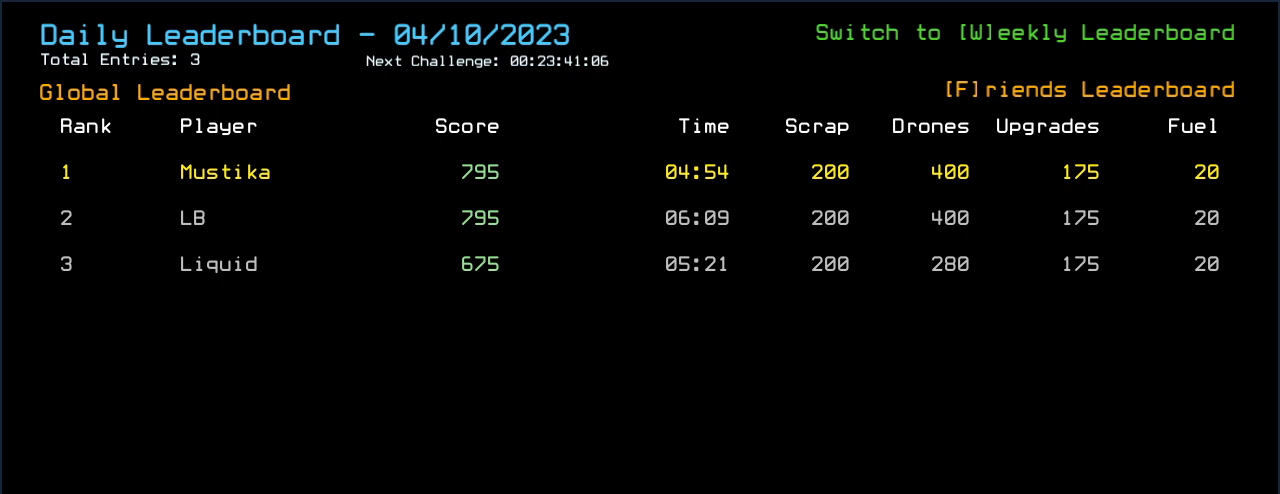
{"keys": [], "events": []}